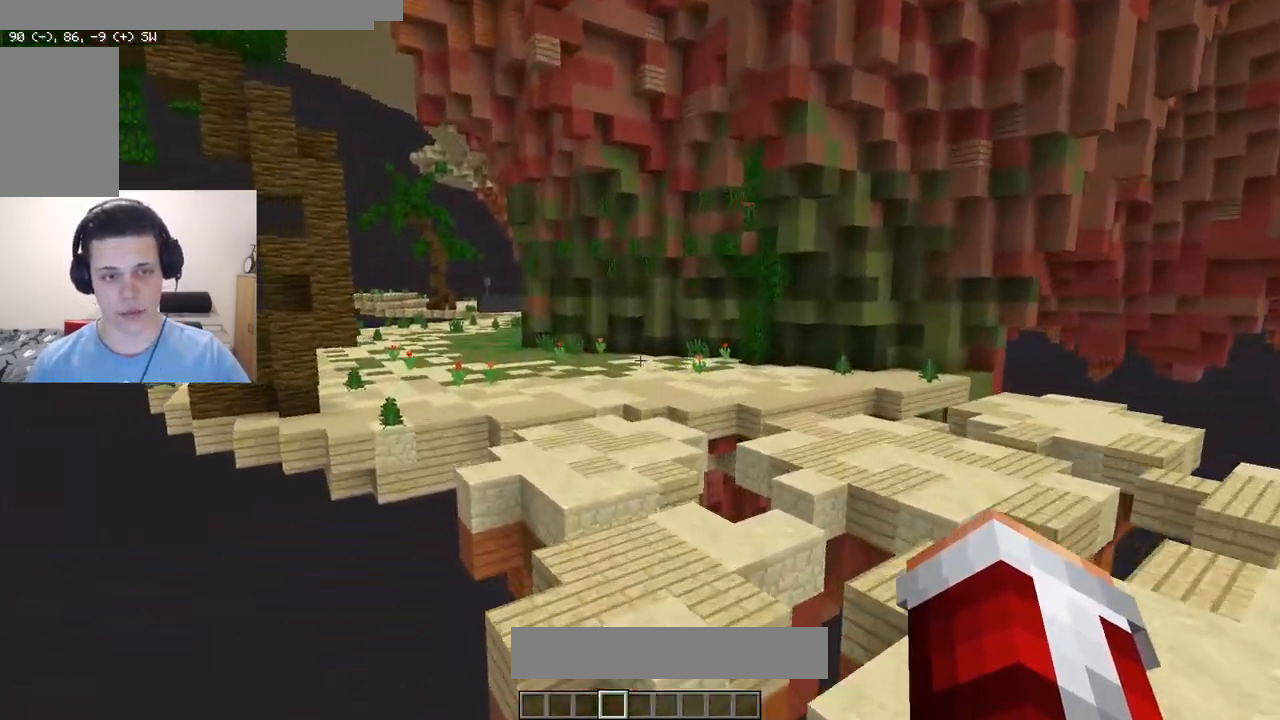
Gameplay with keyboard and mouse; each line is a JSON object with the keys and mouse buttons held at the frame after it. "events" lists presses ("down") and releases ("up") of "a", "d", "s", "w", "mouse_left" and "mouse_right" between this image and that frame as [ms after this image, input, new state], when the widget could be followed in between. "mouse_left", "mouse_right" = the "left", "right" buttons of the "mouse" list. No other keys are recorded. Fast repeated clicks can show as one long hold. Mouse movement is not recorded.
{"keys": ["d"], "mouse": ["right"], "events": [[217, "a", "up"], [283, "w", "up"], [417, "d", "down"], [483, "mouse_right", "down"]]}
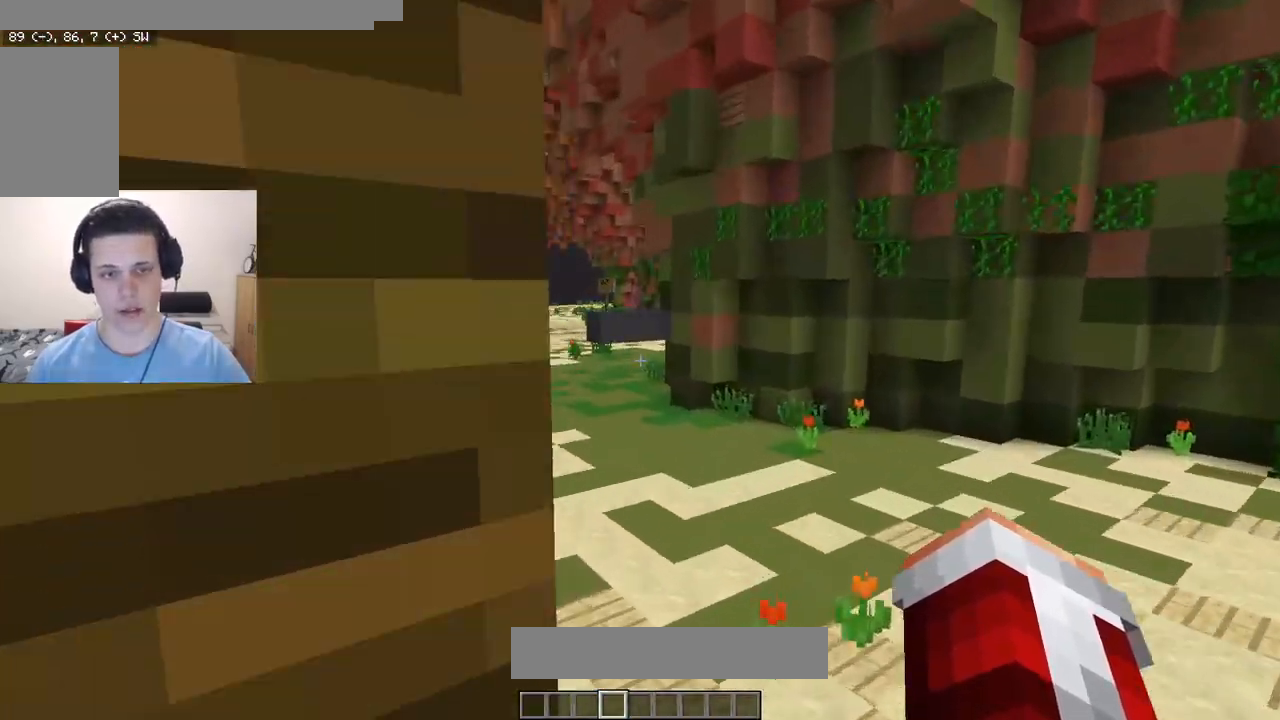
{"keys": ["d"], "mouse": [], "events": [[50, "a", "down"], [50, "d", "up"], [50, "w", "down"], [367, "w", "up"], [383, "a", "up"], [383, "mouse_right", "up"], [417, "d", "down"]]}
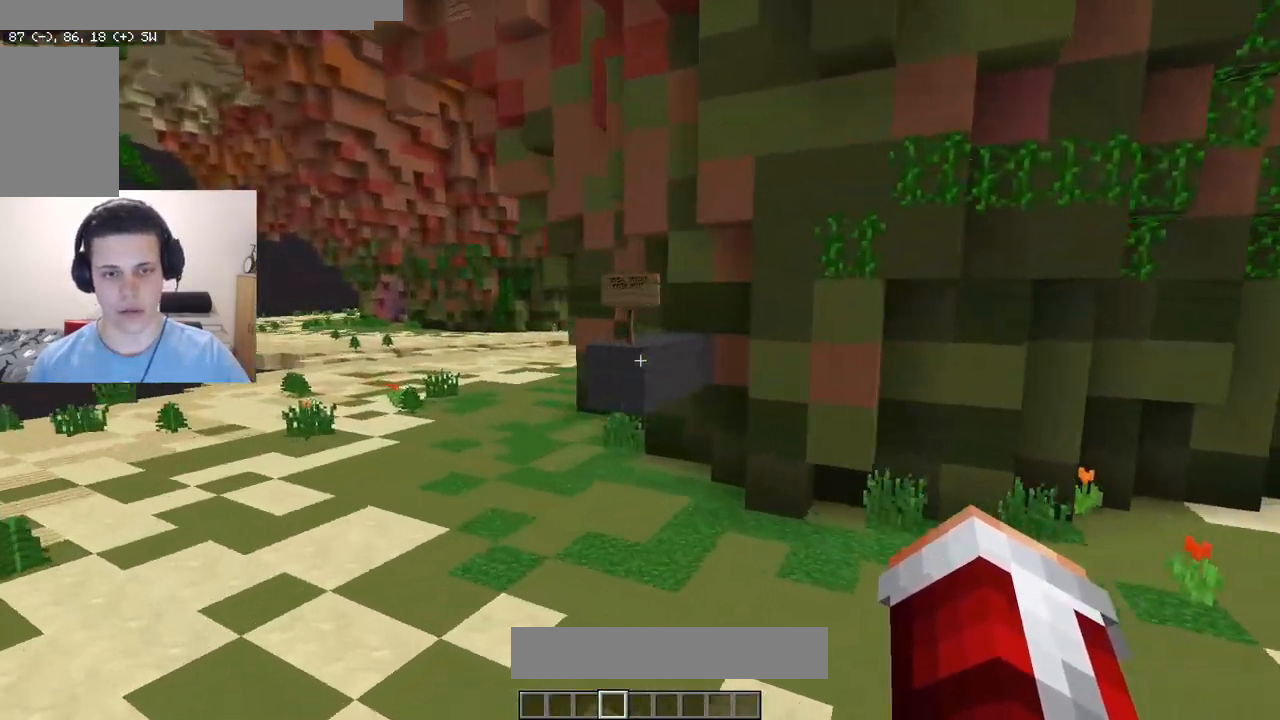
{"keys": [], "mouse": [], "events": [[167, "d", "up"], [333, "d", "down"], [483, "d", "up"]]}
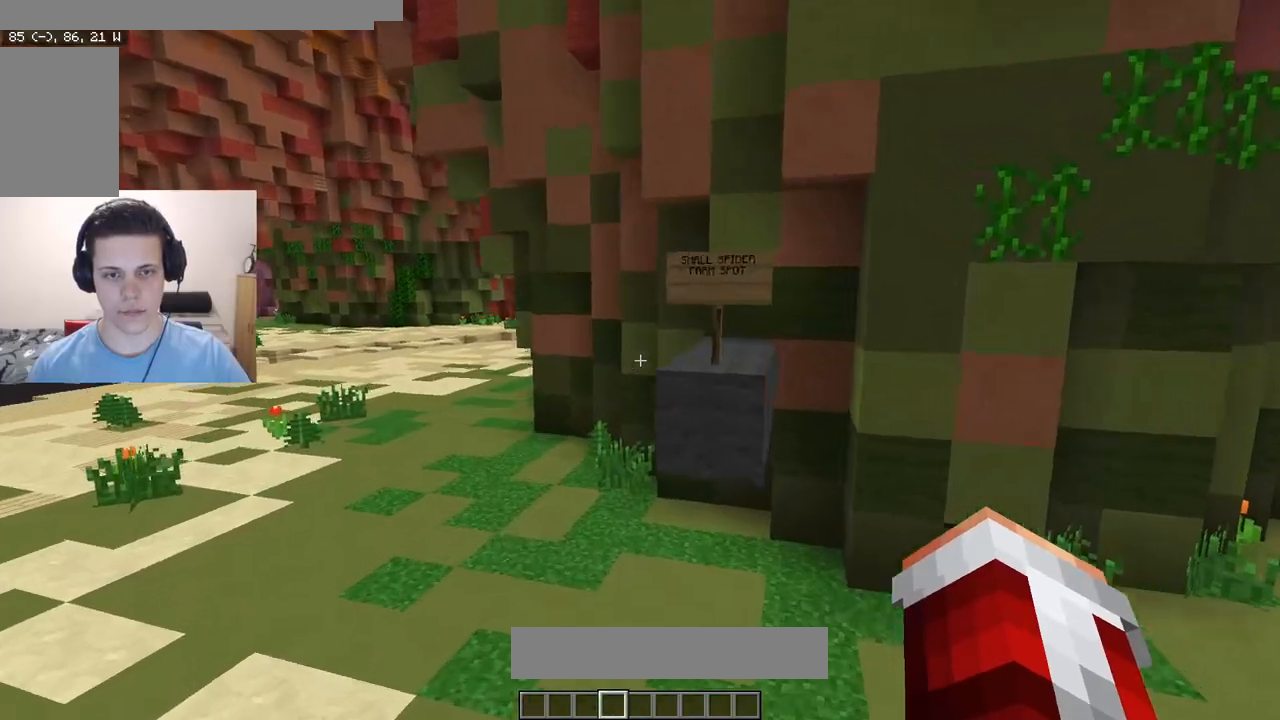
{"keys": ["a", "s"], "mouse": ["right"], "events": [[167, "a", "down"], [350, "s", "down"], [450, "mouse_right", "down"]]}
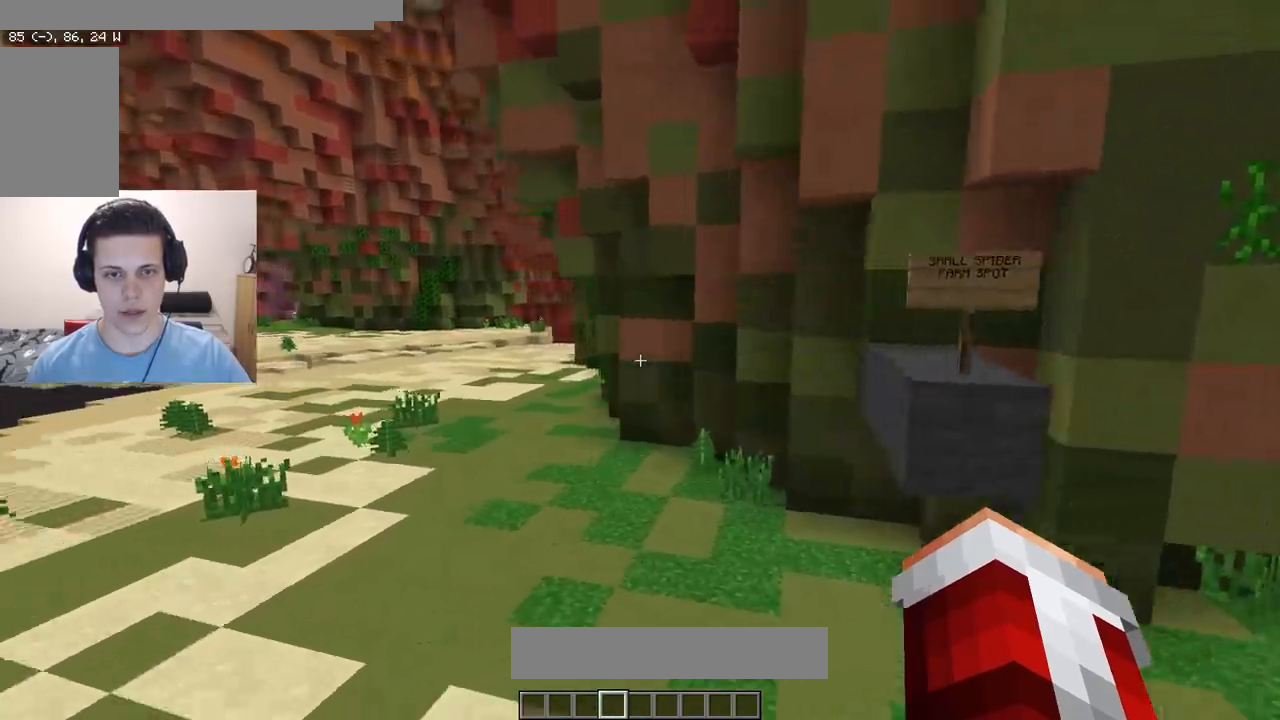
{"keys": ["a"], "mouse": [], "events": [[83, "mouse_right", "up"], [267, "s", "up"]]}
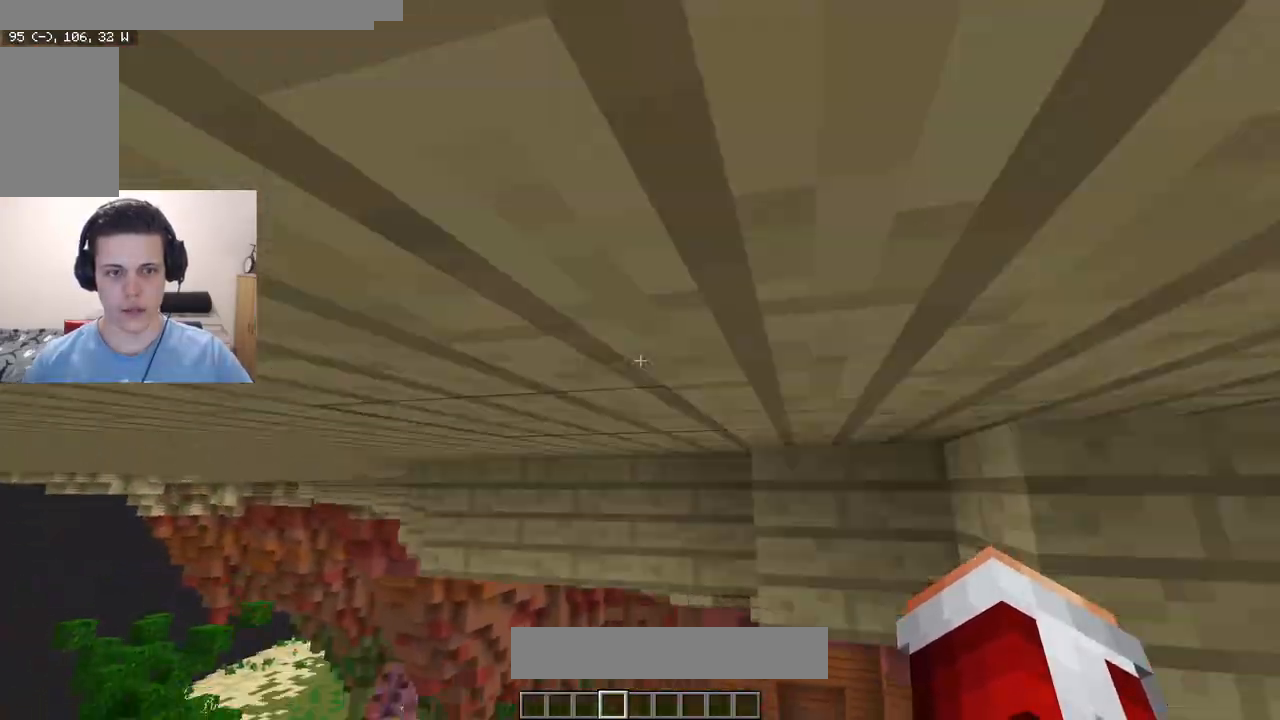
{"keys": ["s"], "mouse": [], "events": [[17, "a", "up"], [67, "s", "down"]]}
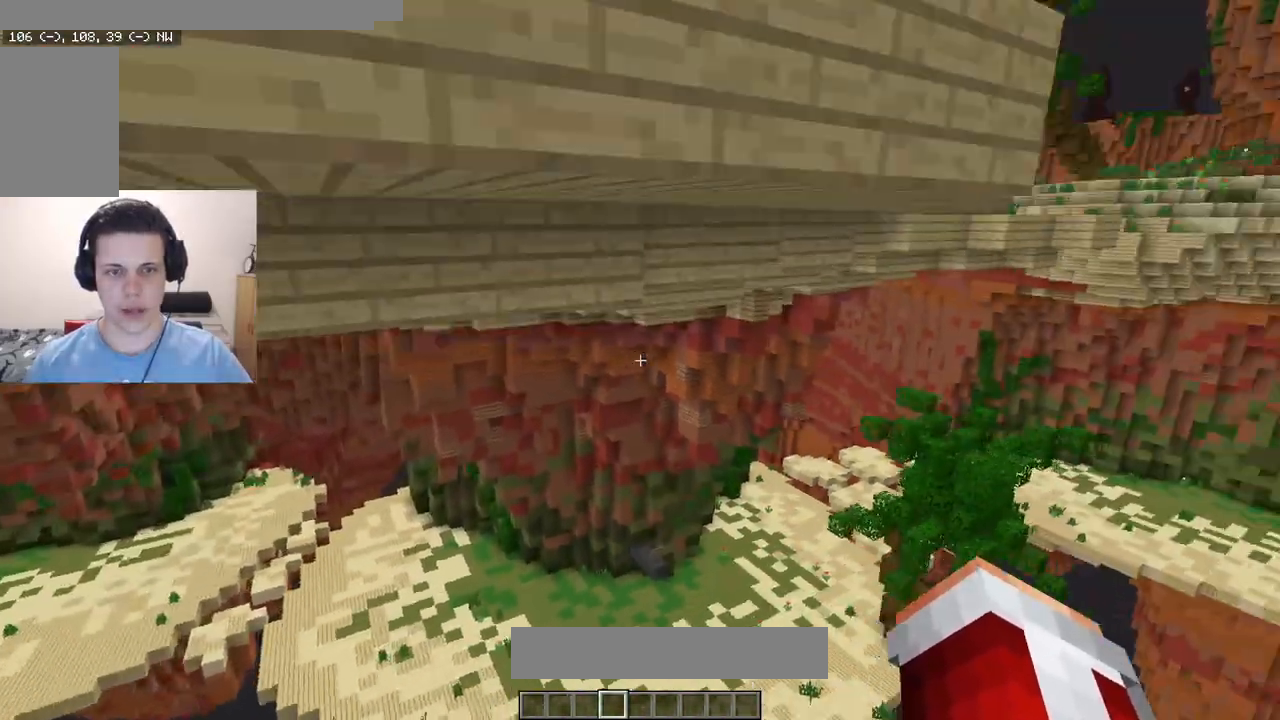
{"keys": ["w"], "mouse": [], "events": [[367, "s", "up"], [417, "w", "down"]]}
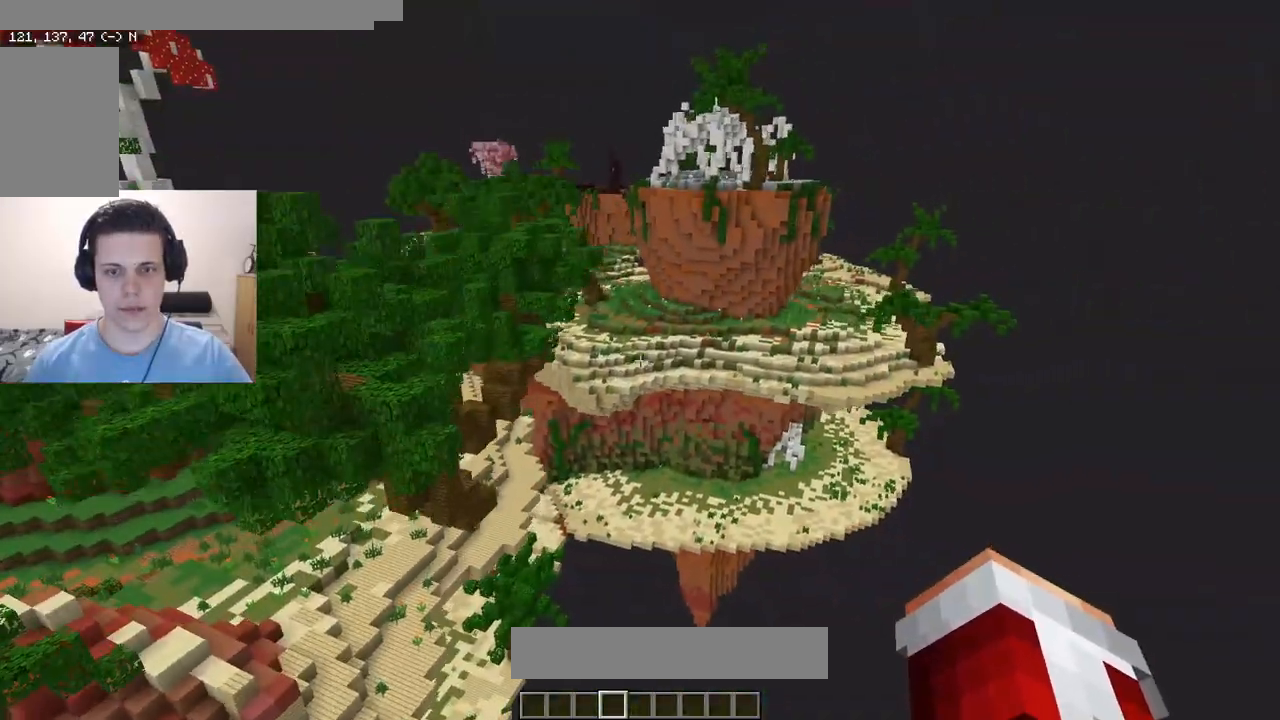
{"keys": ["a", "d", "w"], "mouse": [], "events": [[150, "d", "down"], [250, "w", "up"], [283, "a", "down"], [333, "w", "down"], [350, "d", "up"], [500, "d", "down"]]}
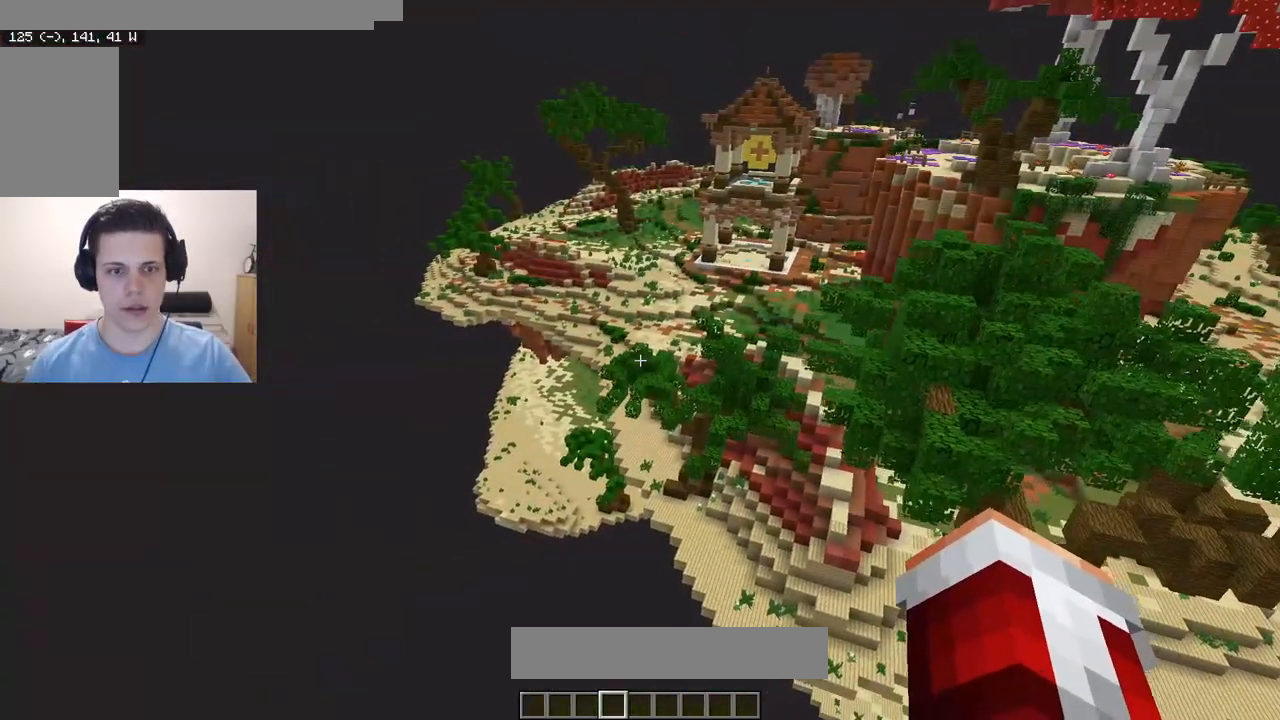
{"keys": ["w"], "mouse": [], "events": [[17, "a", "up"], [267, "d", "up"]]}
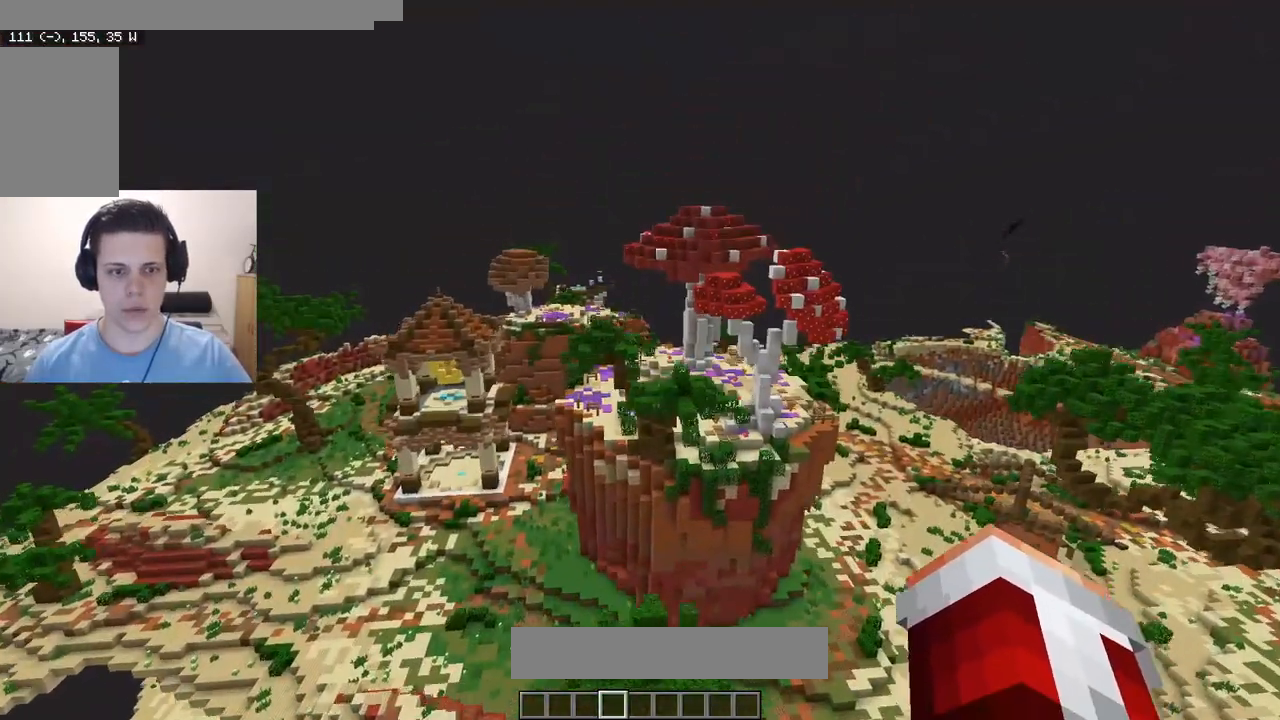
{"keys": ["w"], "mouse": [], "events": []}
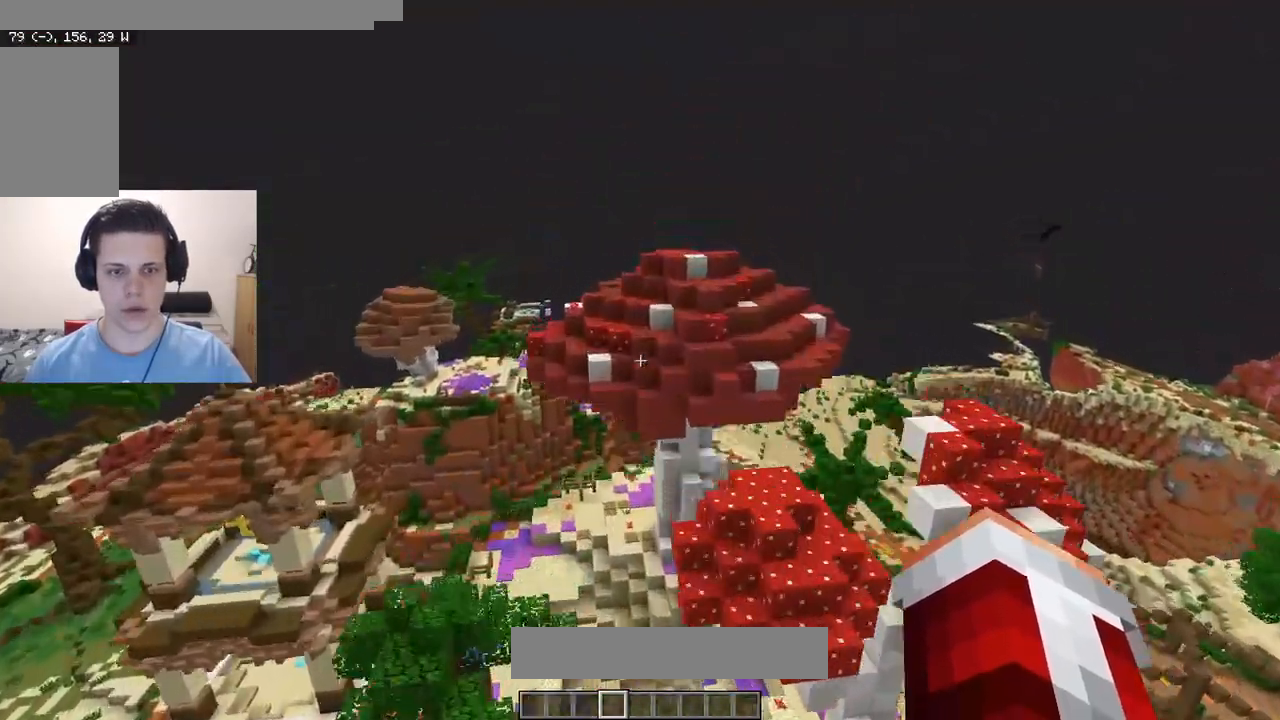
{"keys": ["w"], "mouse": ["left"], "events": [[267, "mouse_left", "down"]]}
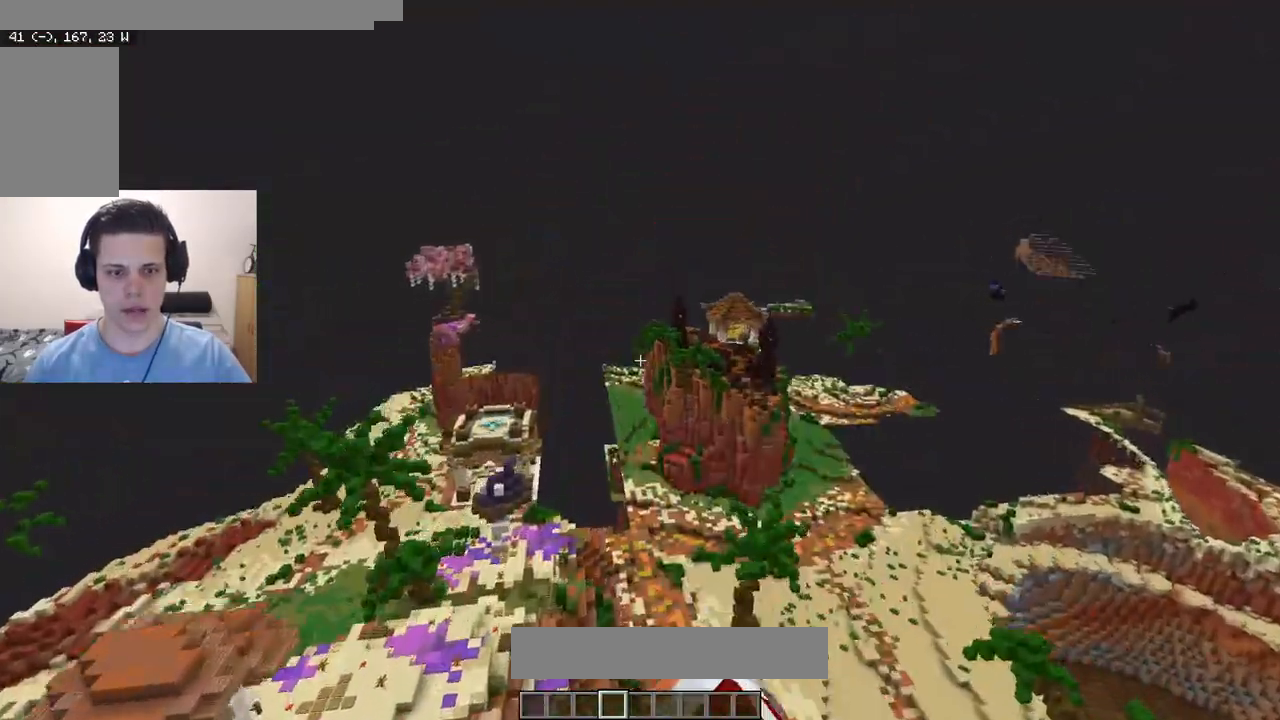
{"keys": ["w"], "mouse": ["left"], "events": []}
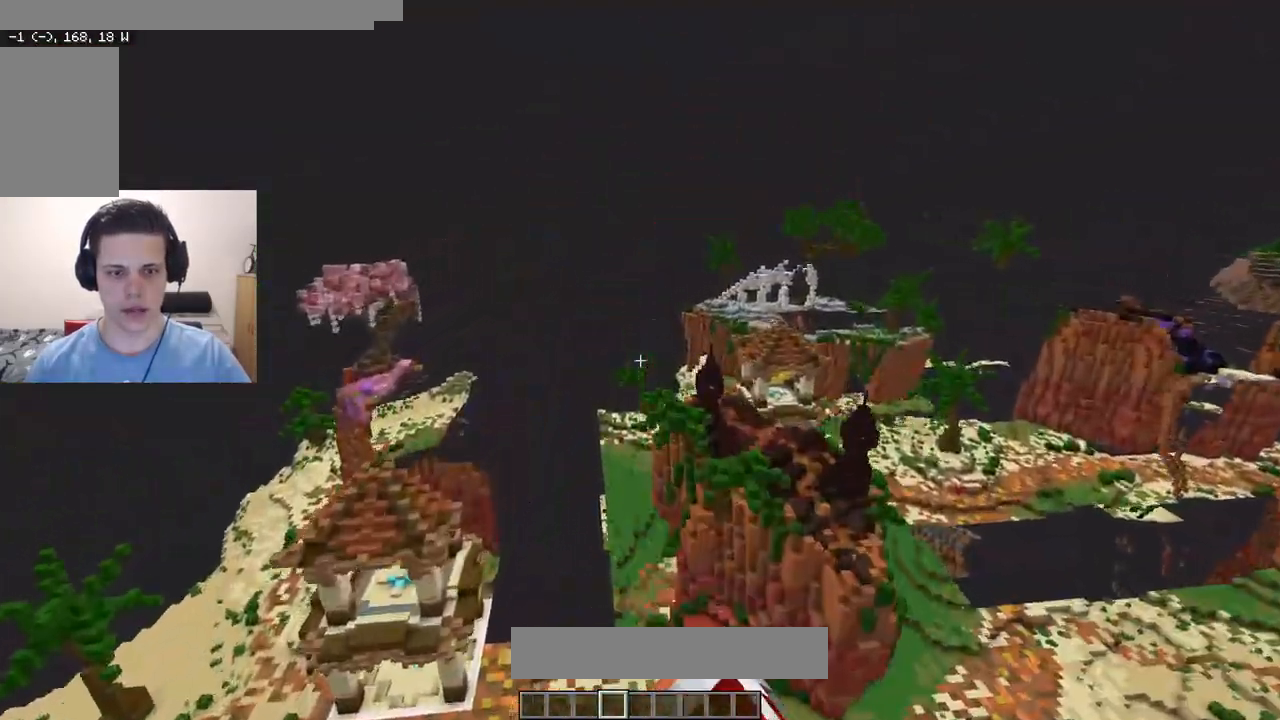
{"keys": ["w"], "mouse": ["left"], "events": [[183, "d", "down"], [433, "d", "up"]]}
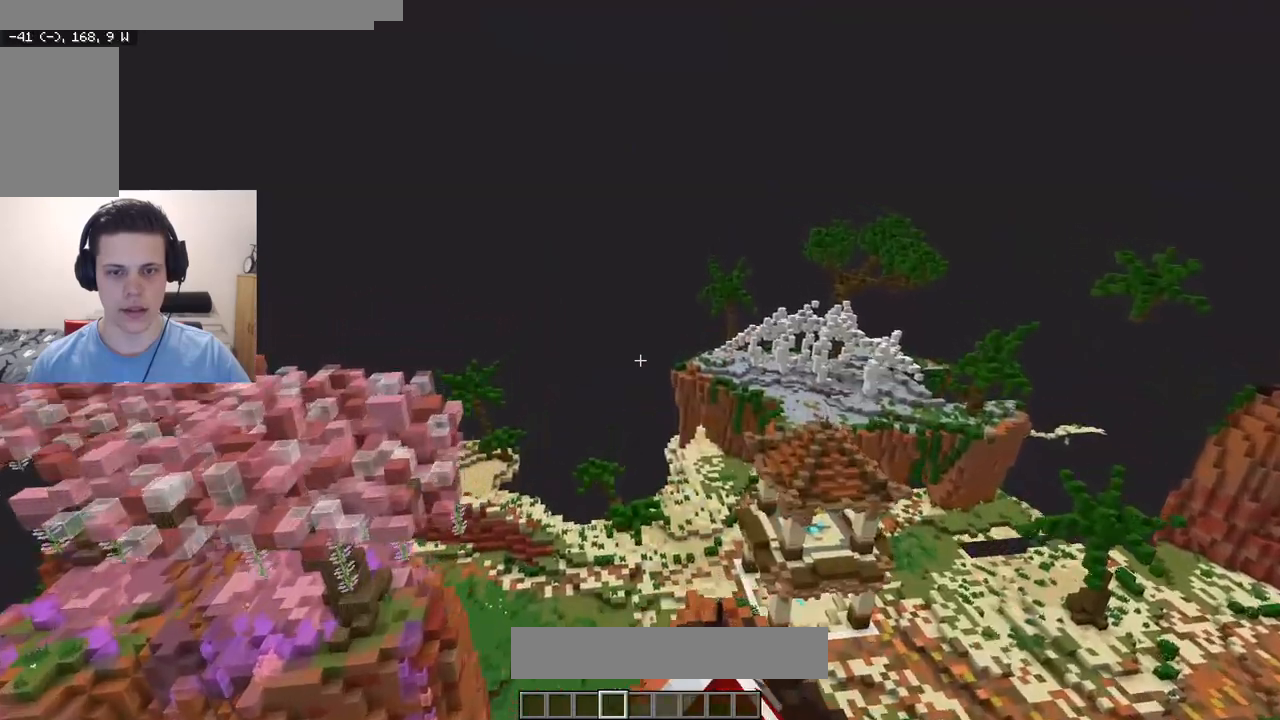
{"keys": ["w"], "mouse": [], "events": [[150, "mouse_left", "up"], [383, "a", "down"], [500, "a", "up"]]}
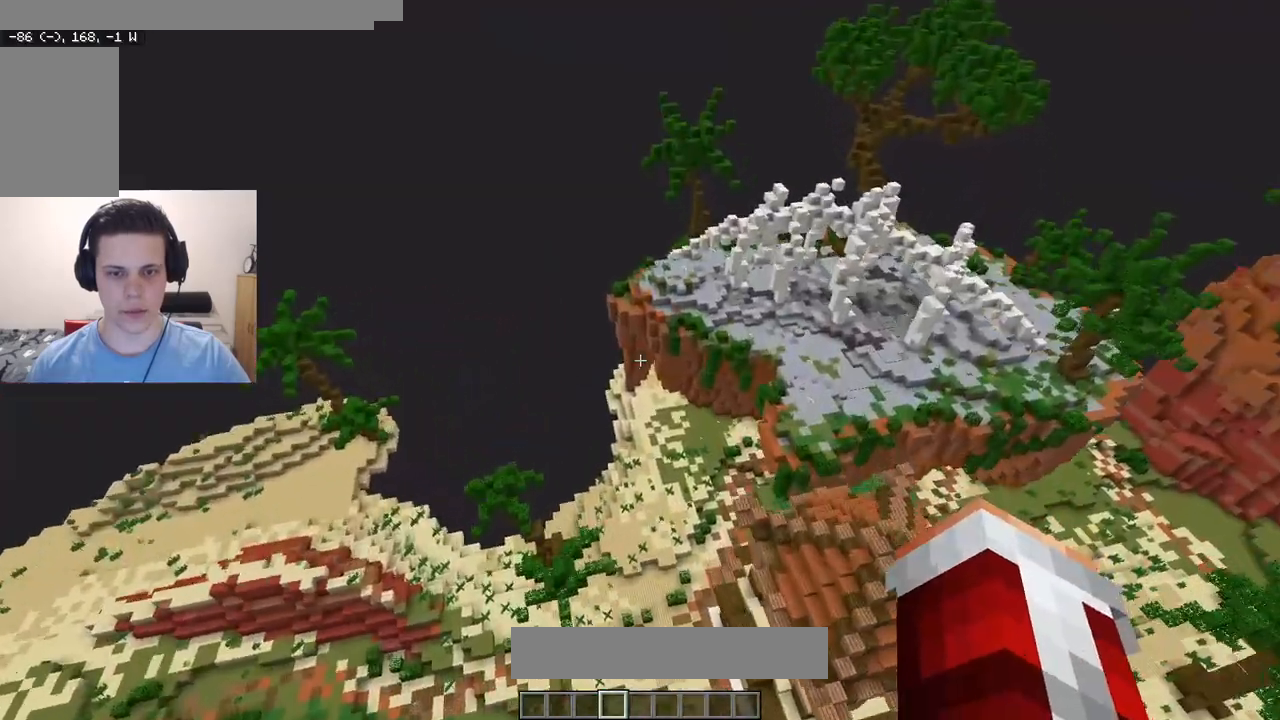
{"keys": ["w"], "mouse": [], "events": []}
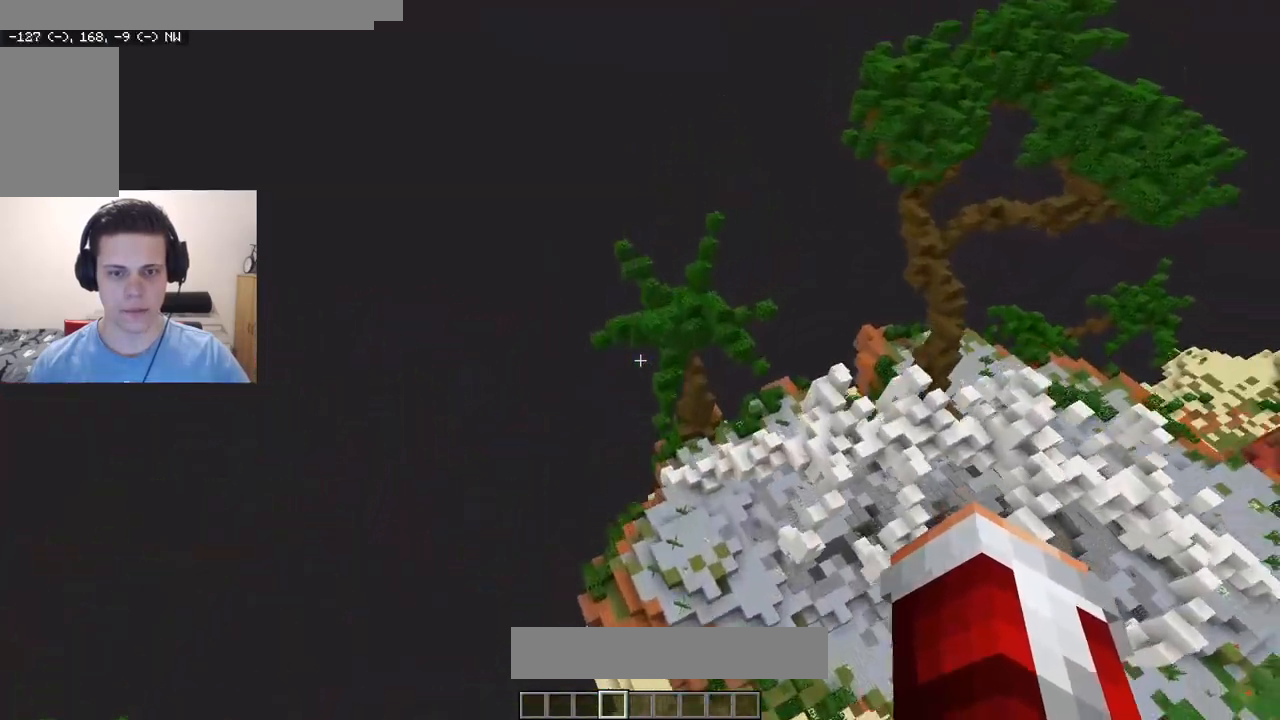
{"keys": ["d", "w"], "mouse": [], "events": [[233, "d", "down"]]}
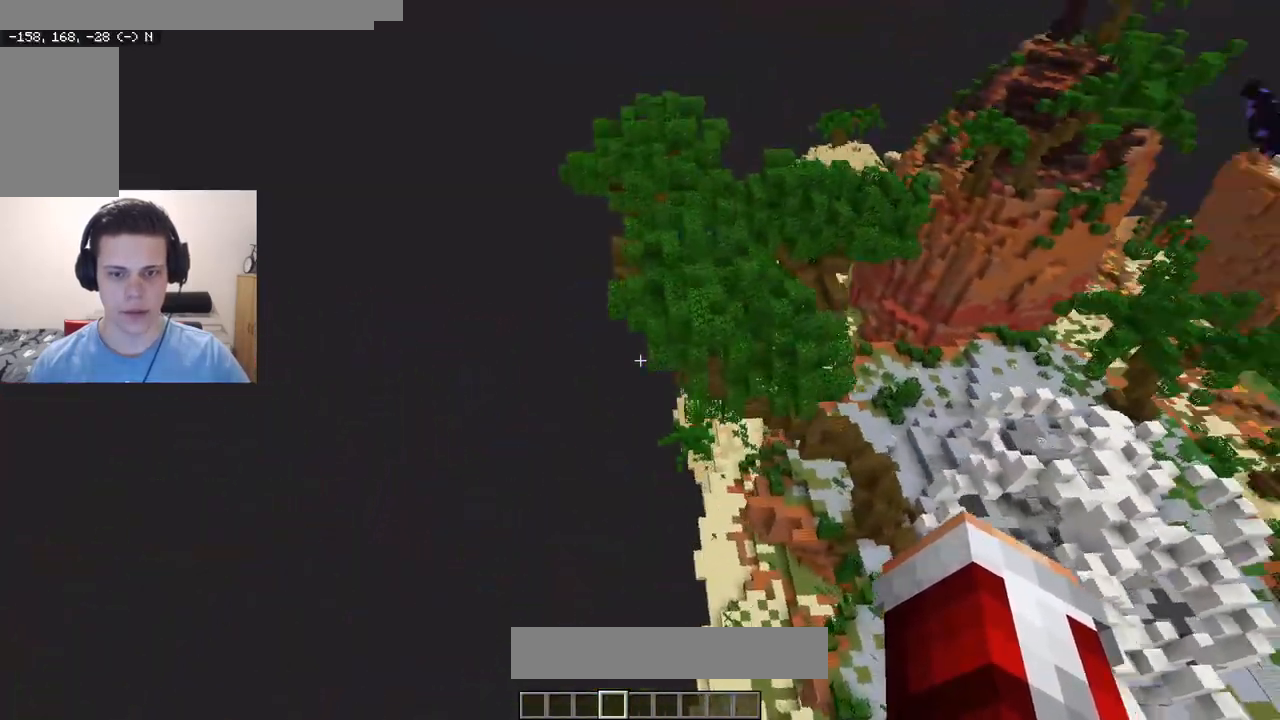
{"keys": ["d", "w"], "mouse": [], "events": [[17, "d", "up"], [200, "d", "down"]]}
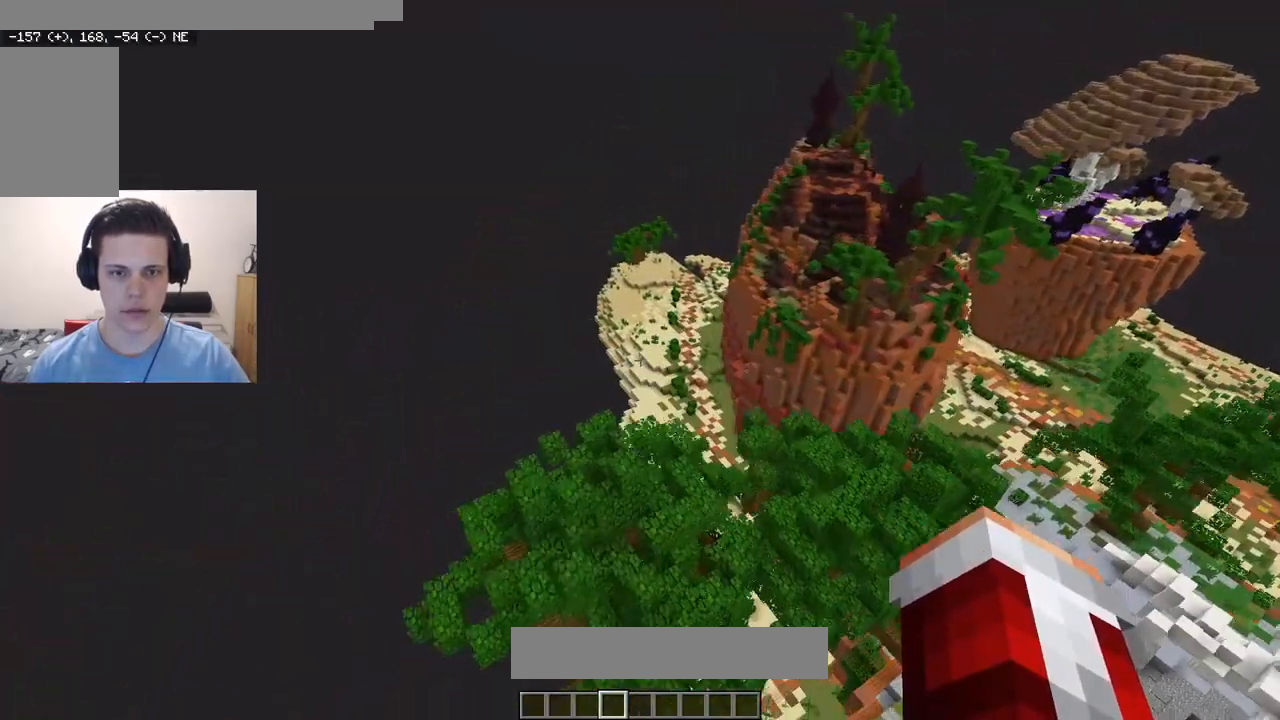
{"keys": ["w"], "mouse": [], "events": [[433, "d", "up"]]}
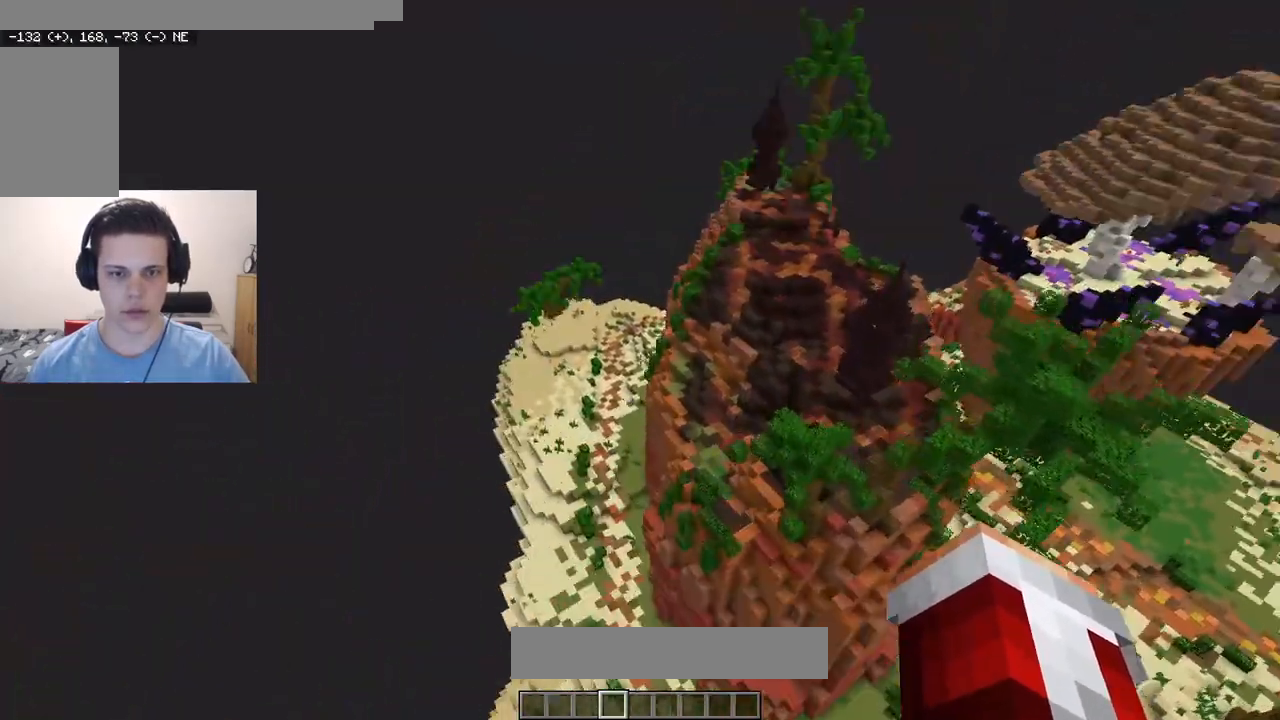
{"keys": ["w"], "mouse": [], "events": []}
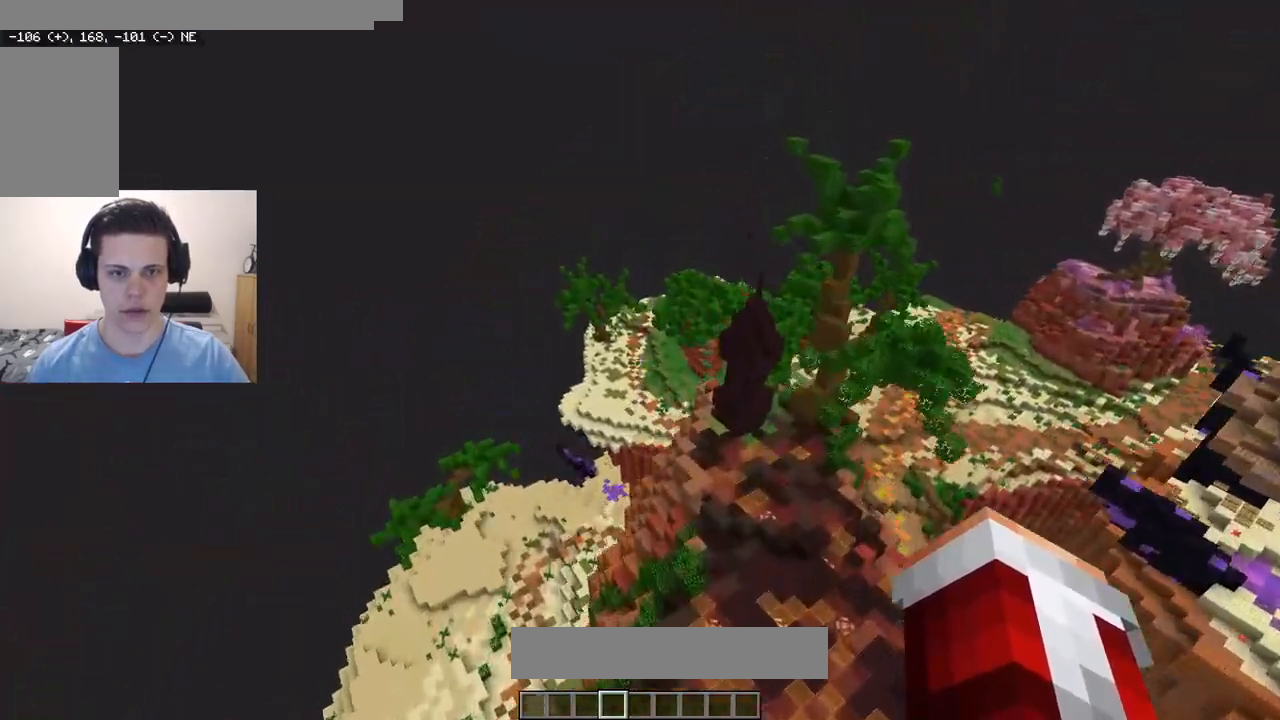
{"keys": ["d", "w"], "mouse": ["left"], "events": [[167, "mouse_left", "down"], [433, "d", "down"]]}
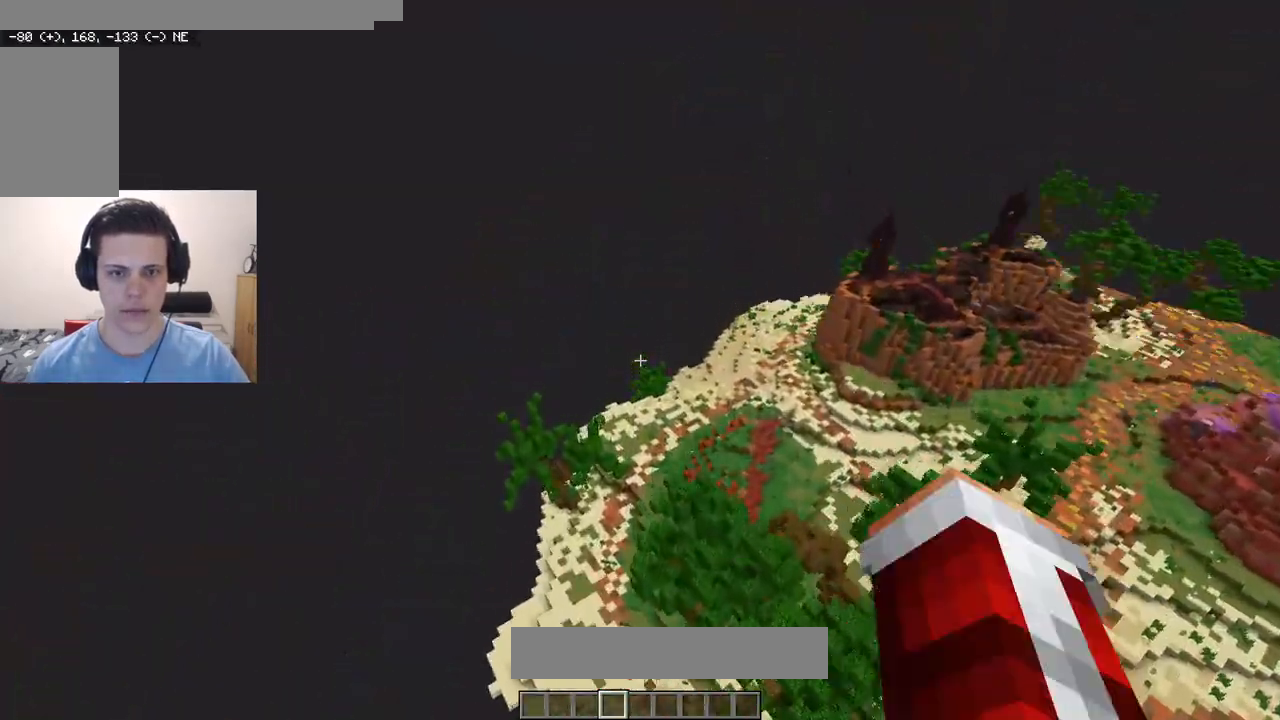
{"keys": ["d", "w"], "mouse": [], "events": [[450, "mouse_left", "up"]]}
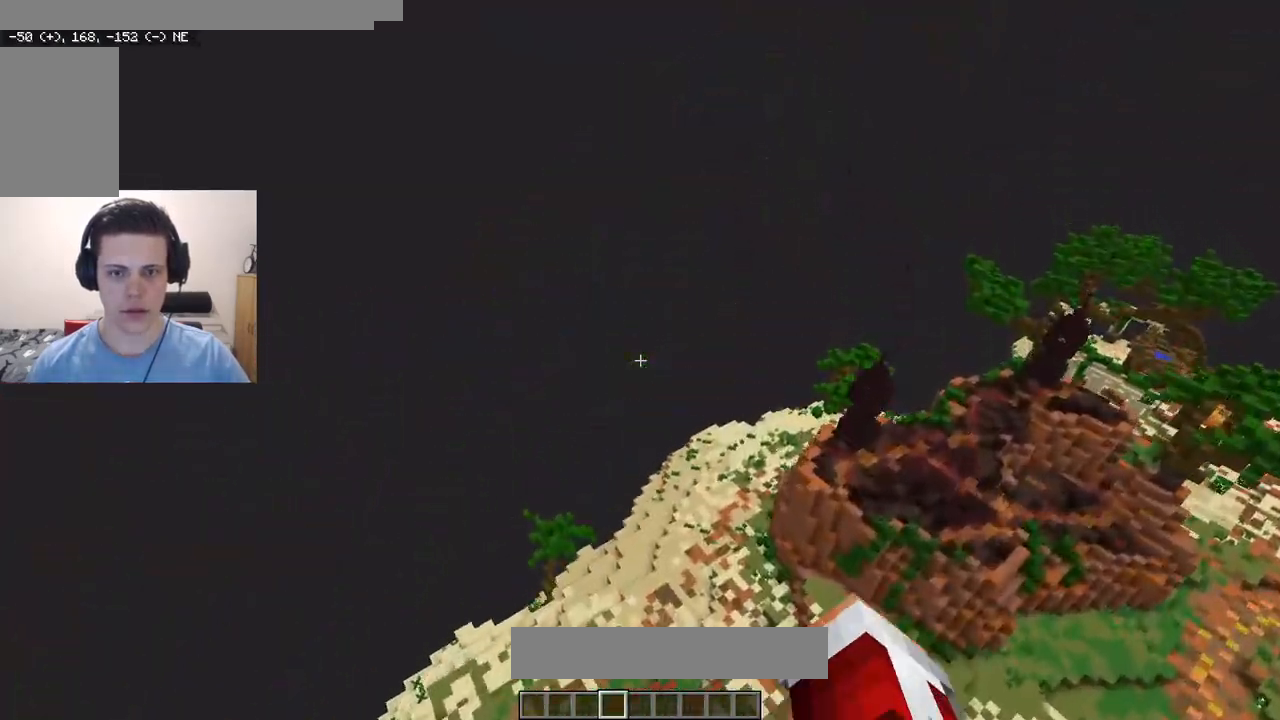
{"keys": ["d", "w"], "mouse": [], "events": []}
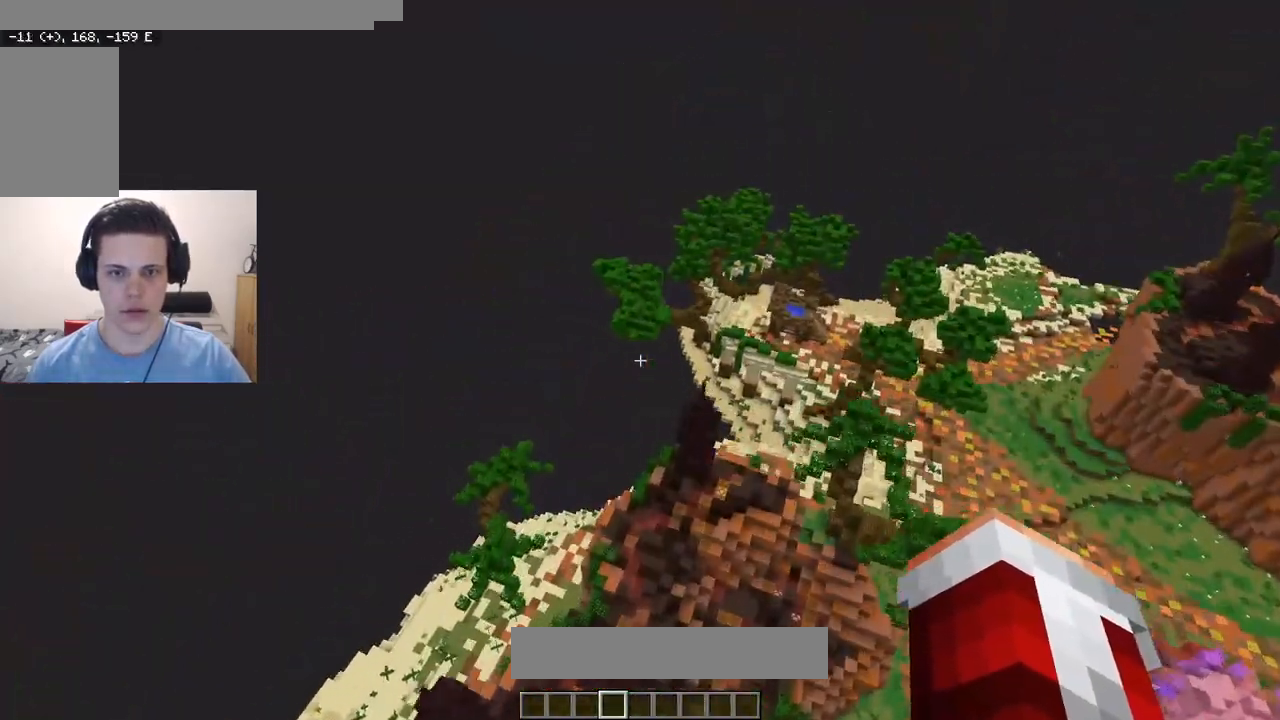
{"keys": ["d", "w"], "mouse": [], "events": [[17, "d", "up"], [183, "d", "down"]]}
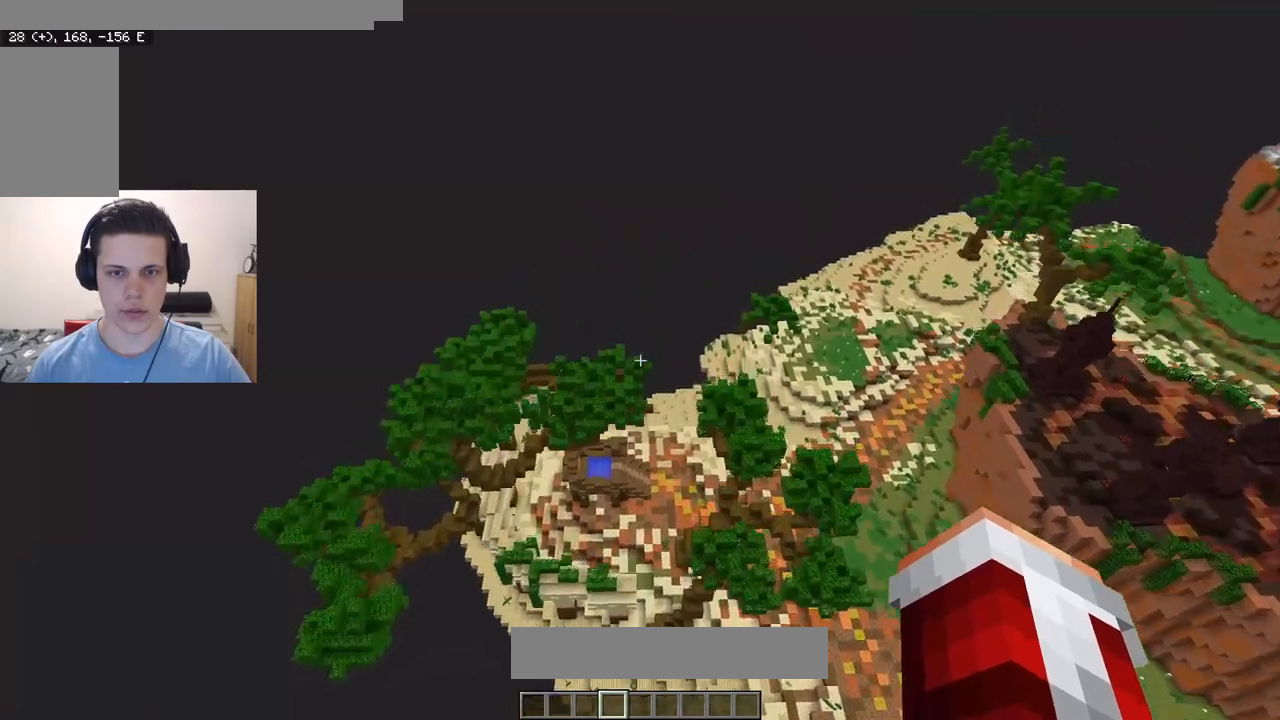
{"keys": ["d", "w"], "mouse": [], "events": []}
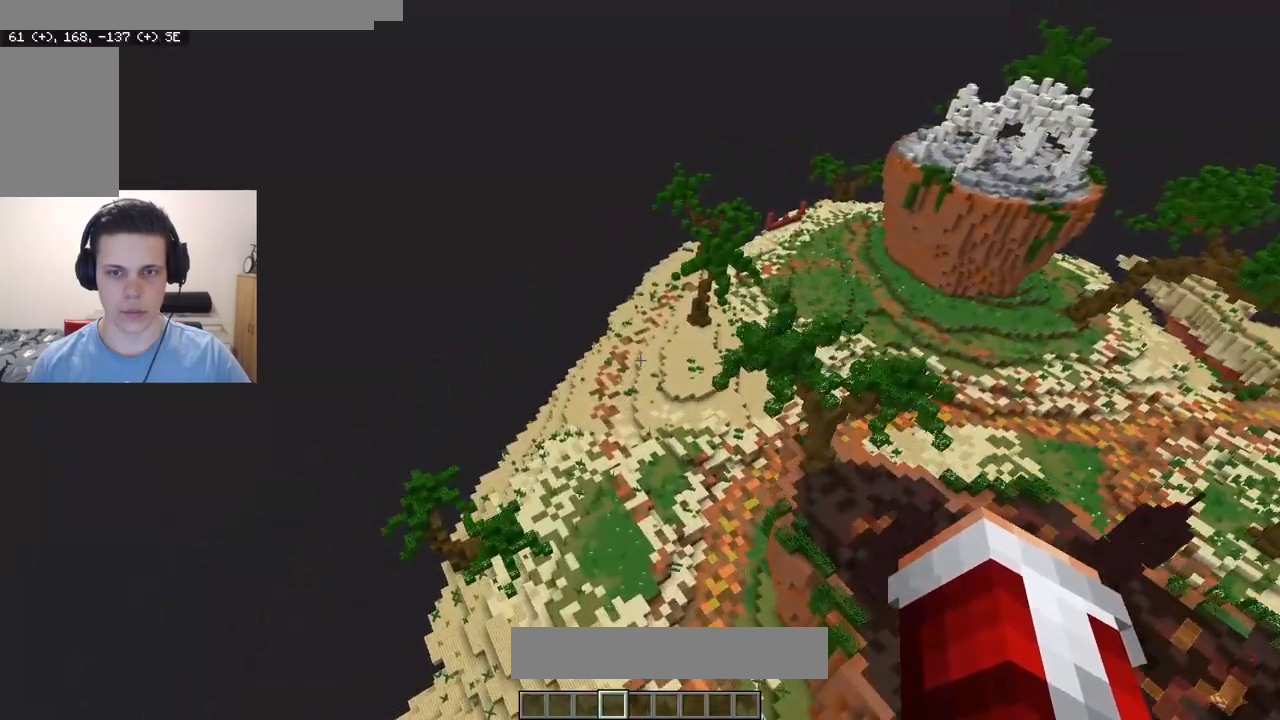
{"keys": ["w"], "mouse": [], "events": [[117, "d", "up"]]}
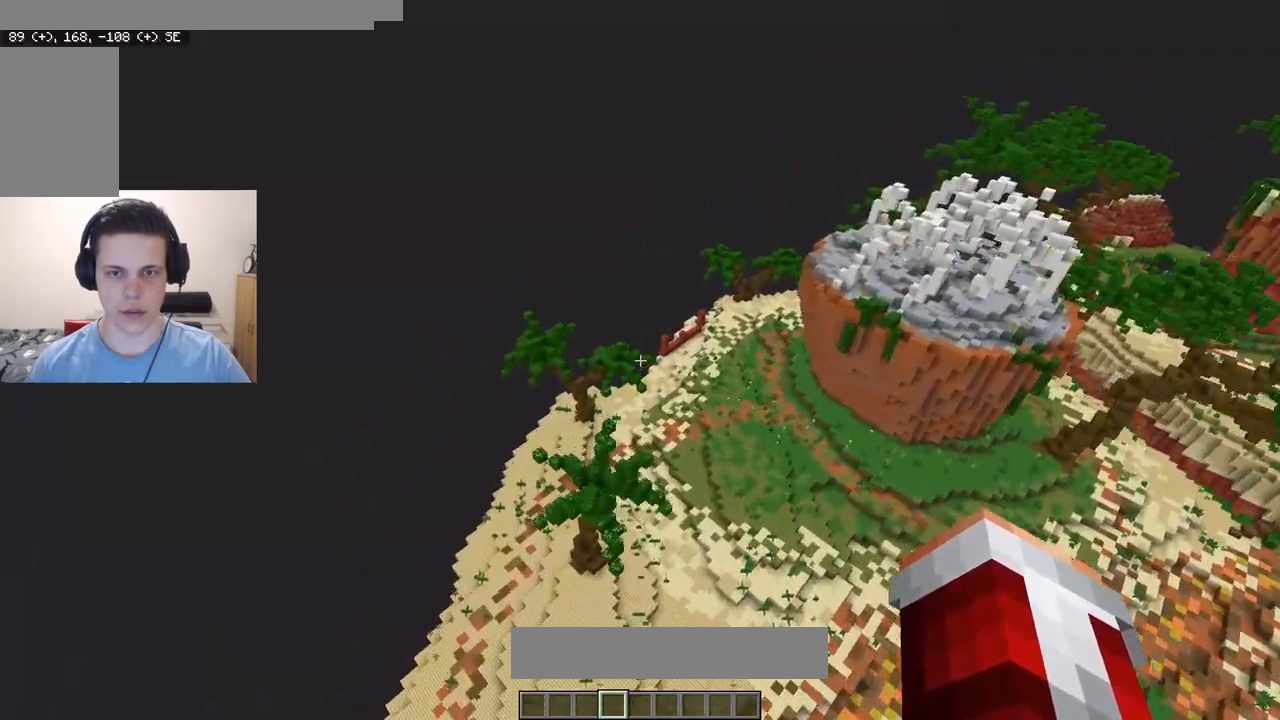
{"keys": ["w"], "mouse": ["left"], "events": [[33, "mouse_left", "down"]]}
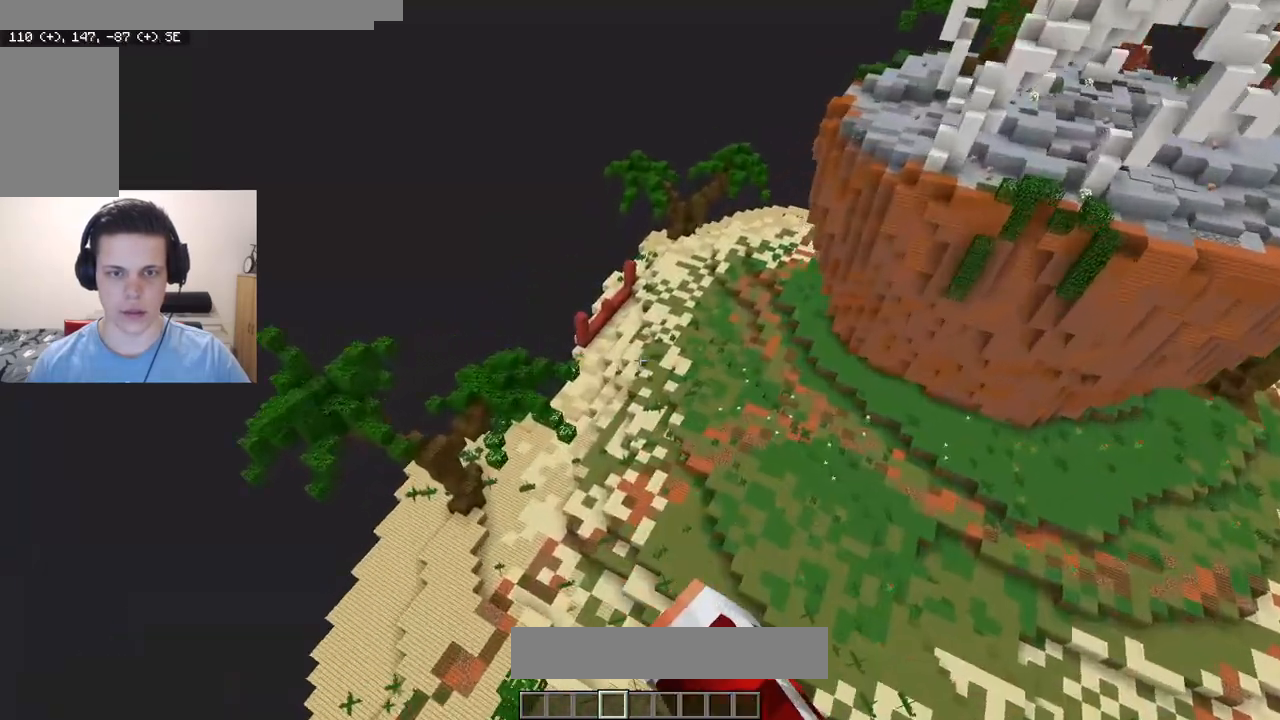
{"keys": ["d", "w"], "mouse": [], "events": [[167, "mouse_left", "up"], [183, "d", "down"]]}
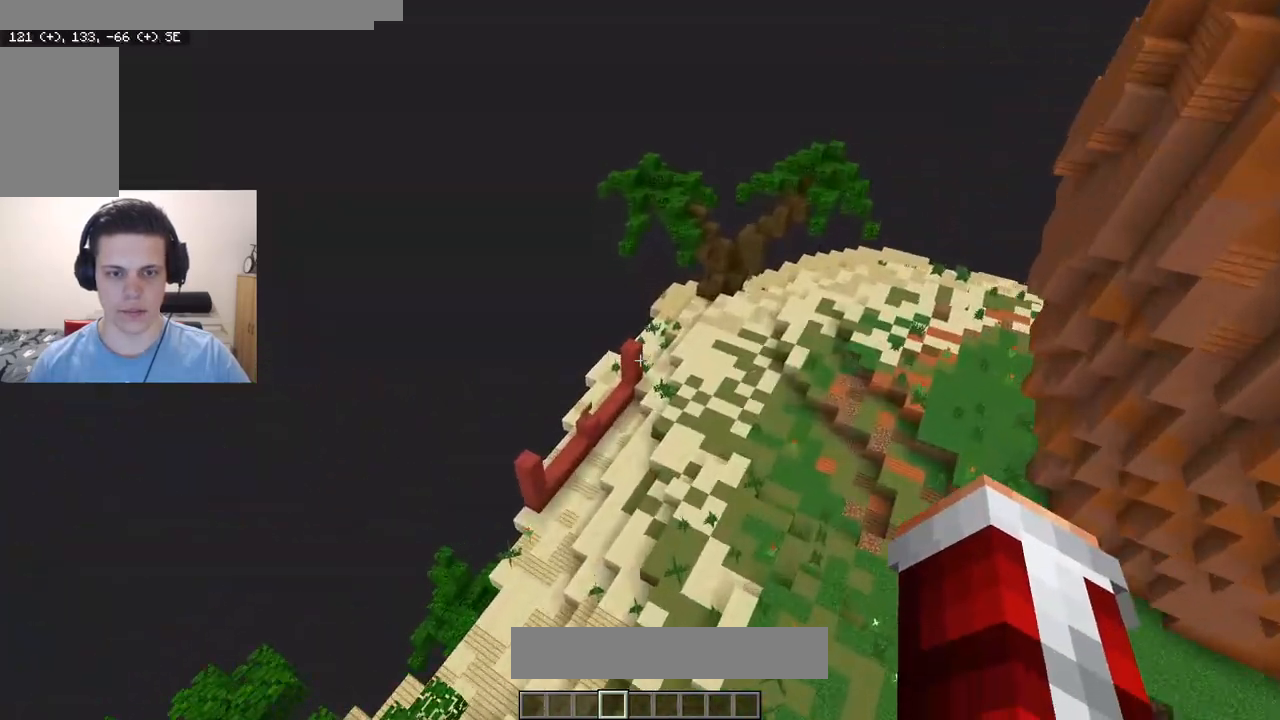
{"keys": [], "mouse": [], "events": [[50, "d", "up"], [433, "w", "up"]]}